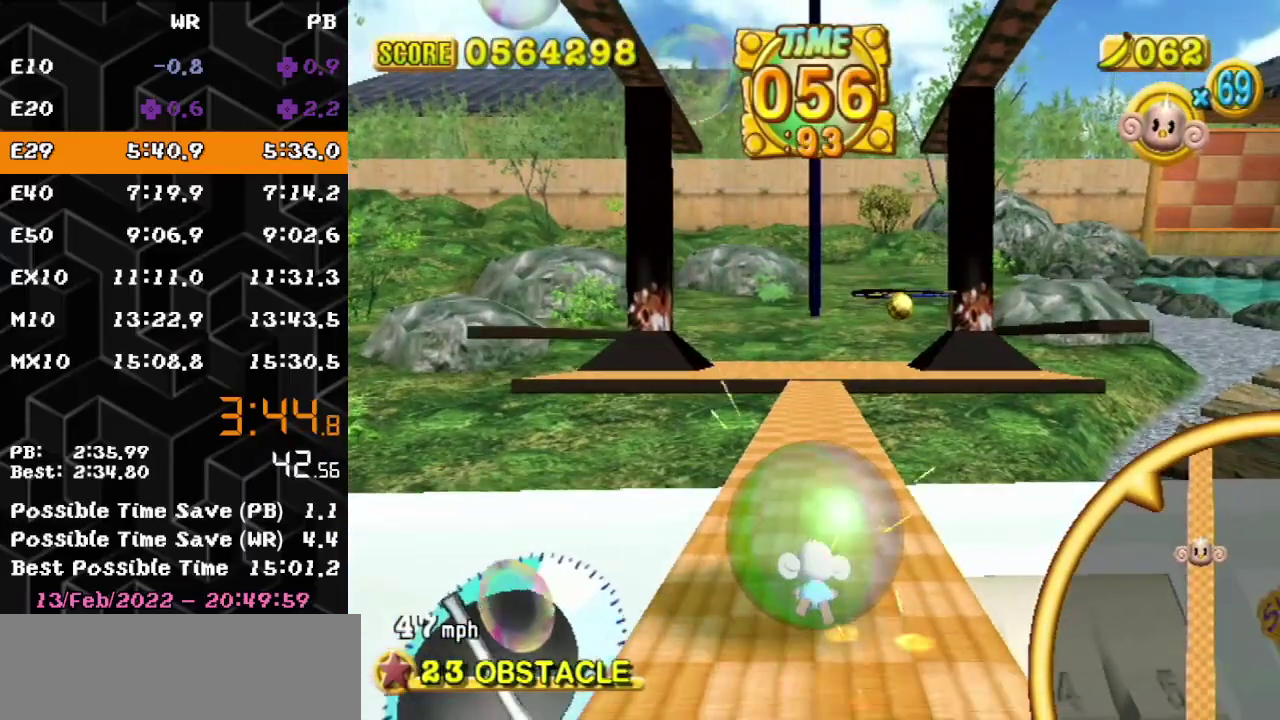
Gameplay with a controller (Nintendo layout); each line is a JSON object with the inputs held at the frame after it. "events" lists button and stick changes between this image and that frame as [ms after this image, input, new state], when the widget could be followed in between. Not read: L3 R3.
{"buttons": ["START"], "left_stick": "up", "events": [[317, "START", "down"]]}
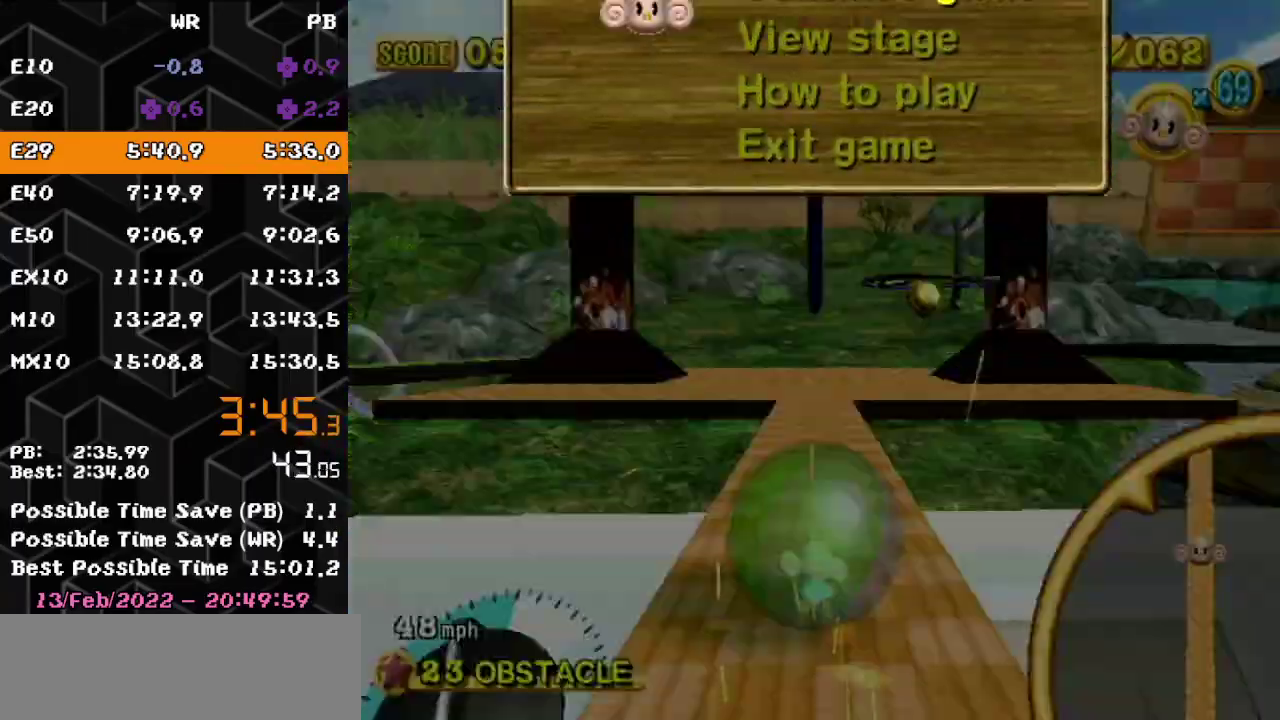
{"buttons": ["START"], "left_stick": "up", "events": [[150, "START", "up"], [300, "B", "down"], [367, "START", "down"], [433, "B", "up"]]}
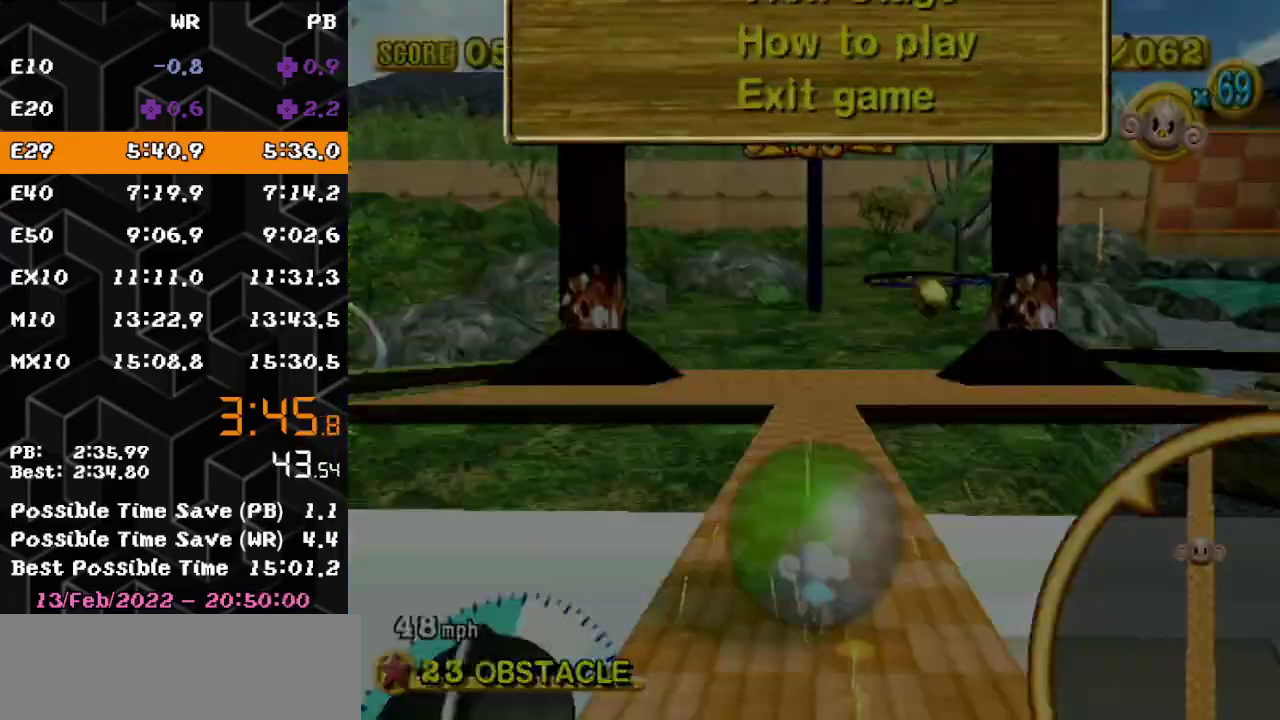
{"buttons": ["B", "START"], "left_stick": "down-right", "events": [[17, "START", "up"], [367, "left_stick", "down-right"], [450, "B", "down"], [483, "START", "down"]]}
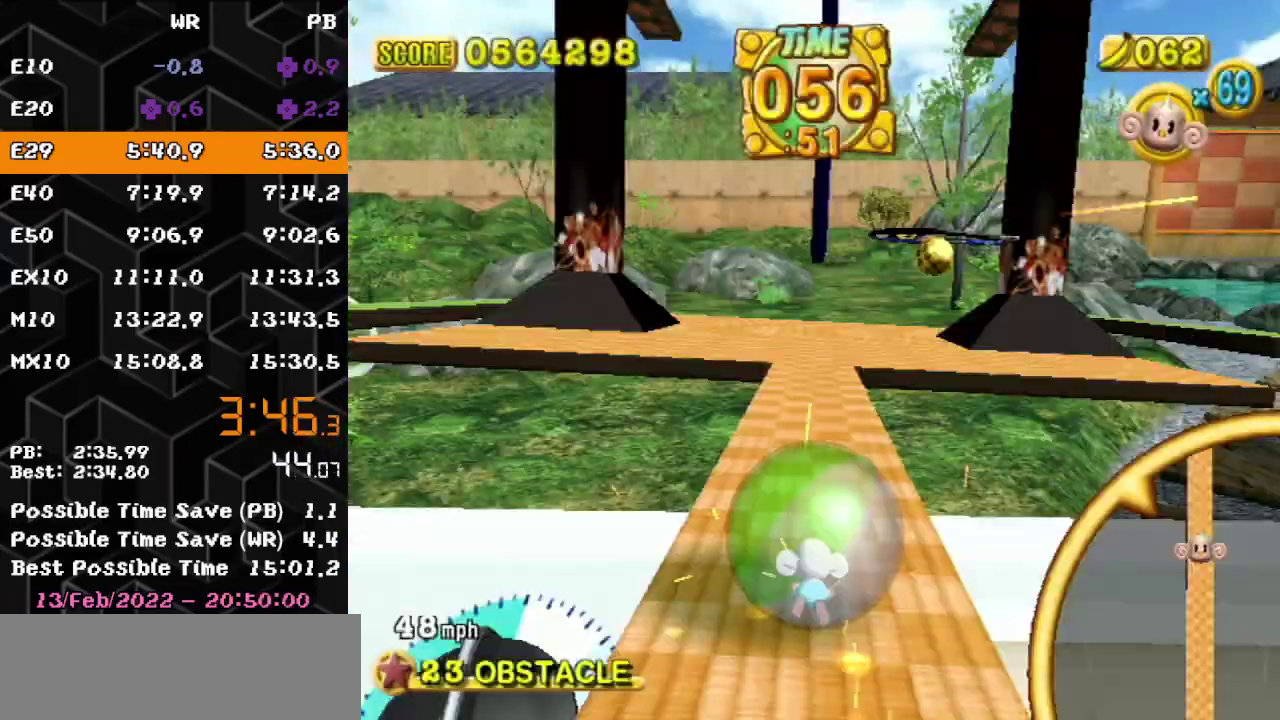
{"buttons": [], "left_stick": "up-right", "events": [[17, "left_stick", "right"], [83, "B", "up"], [83, "START", "up"], [83, "left_stick", "up-right"]]}
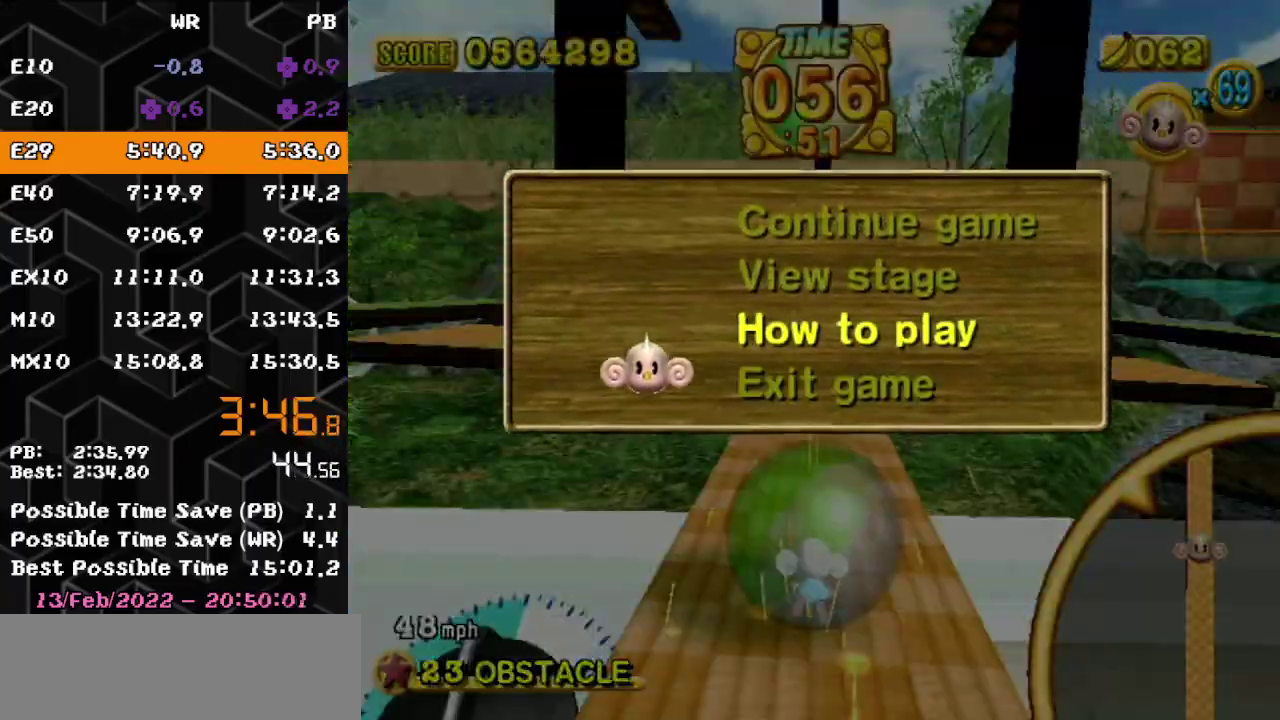
{"buttons": [], "left_stick": "up-right", "events": [[183, "left_stick", "down-right"], [217, "B", "down"], [250, "START", "down"], [317, "left_stick", "right"], [367, "B", "up"], [367, "left_stick", "up-right"], [467, "START", "up"]]}
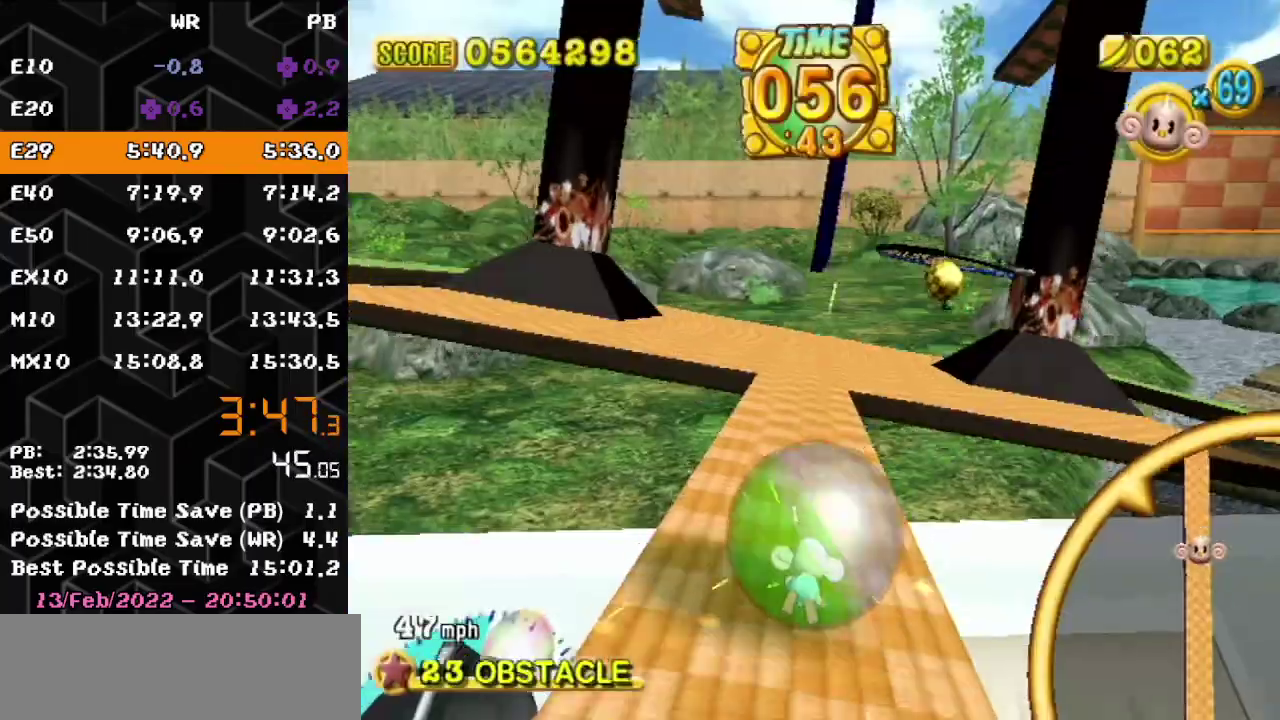
{"buttons": [], "left_stick": "up-left", "events": [[333, "left_stick", "up"], [400, "left_stick", "up-left"]]}
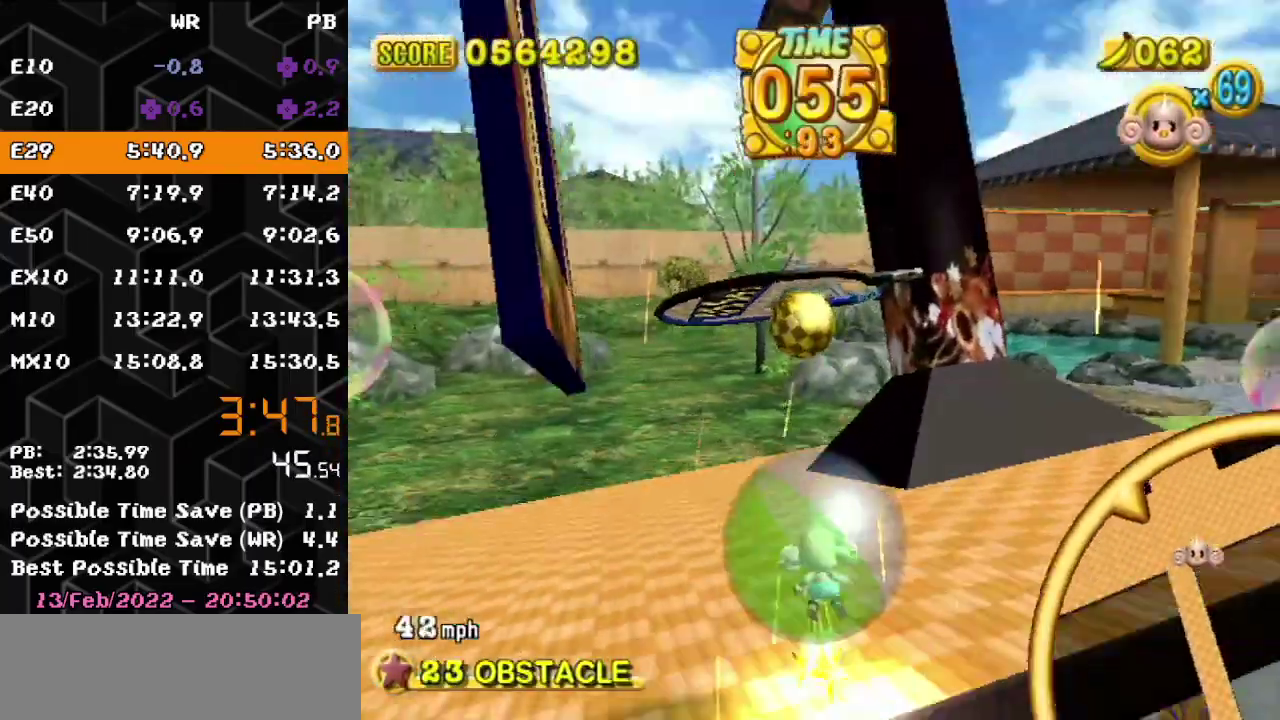
{"buttons": [], "left_stick": "up", "events": [[200, "left_stick", "up"]]}
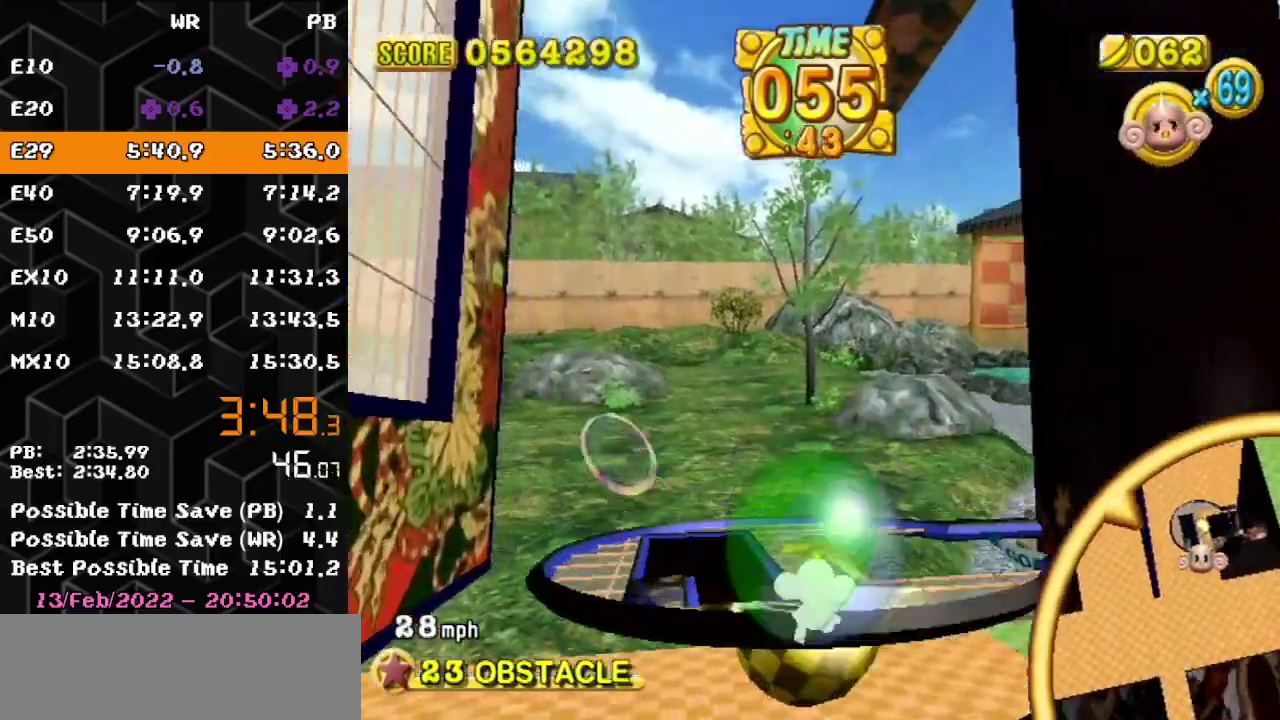
{"buttons": [], "left_stick": "down-right", "events": [[267, "left_stick", "right"], [317, "left_stick", "down-right"]]}
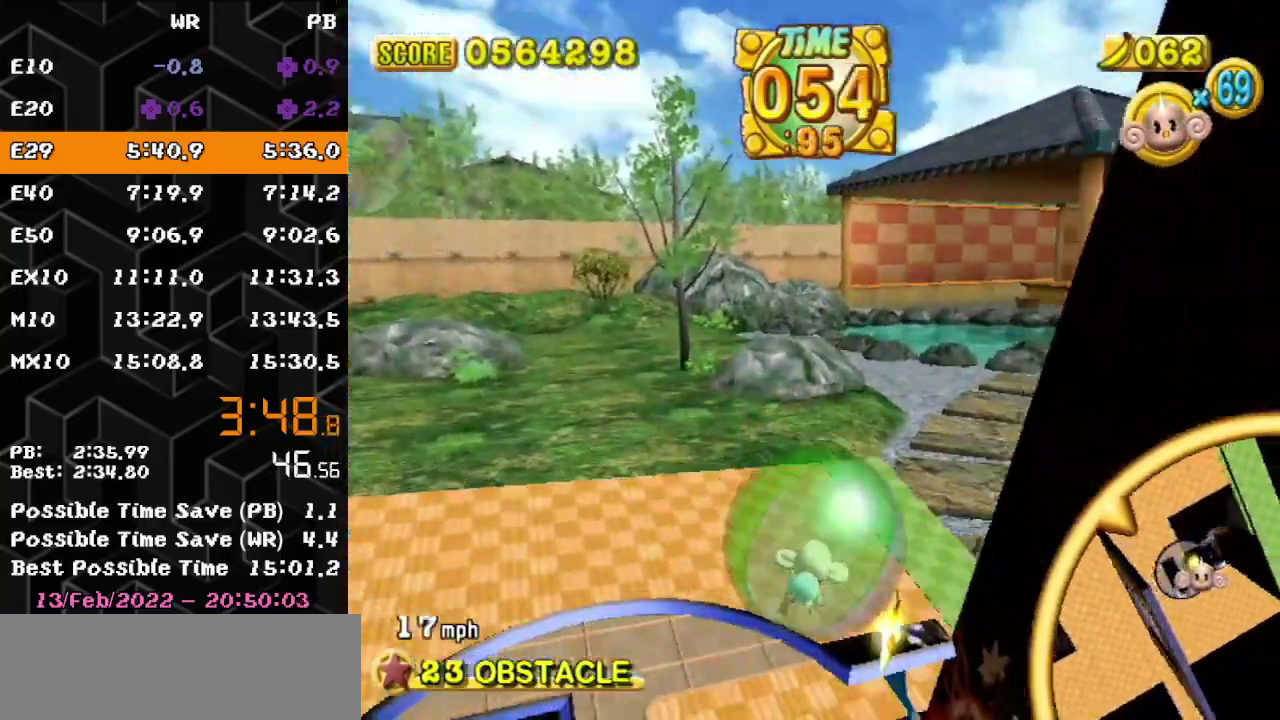
{"buttons": [], "left_stick": "center", "events": [[383, "left_stick", "center"]]}
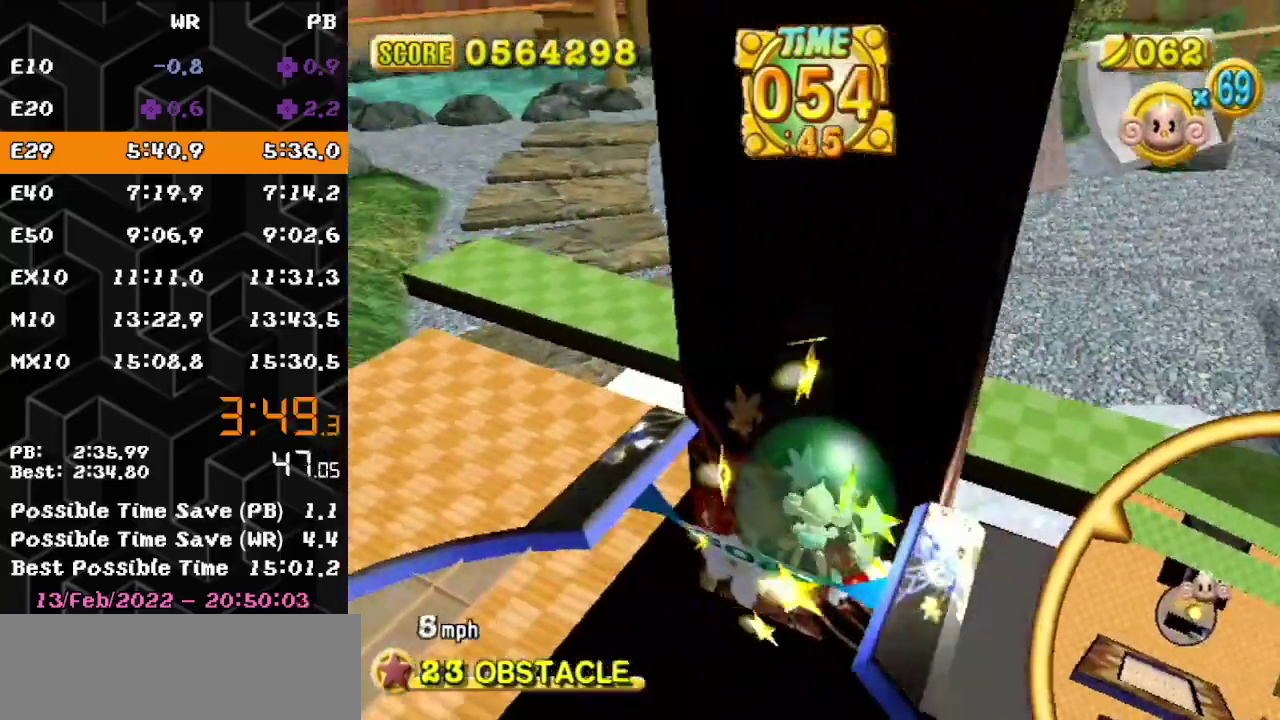
{"buttons": [], "left_stick": "center", "events": []}
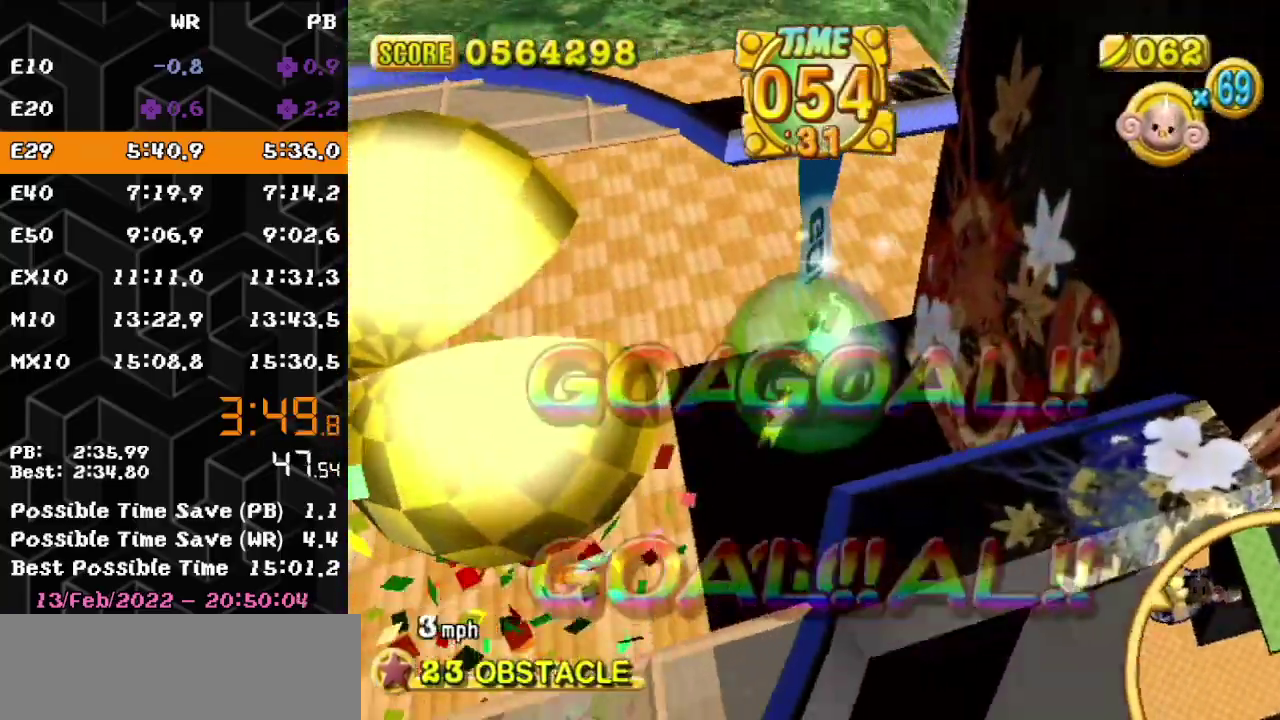
{"buttons": [], "left_stick": "center", "events": []}
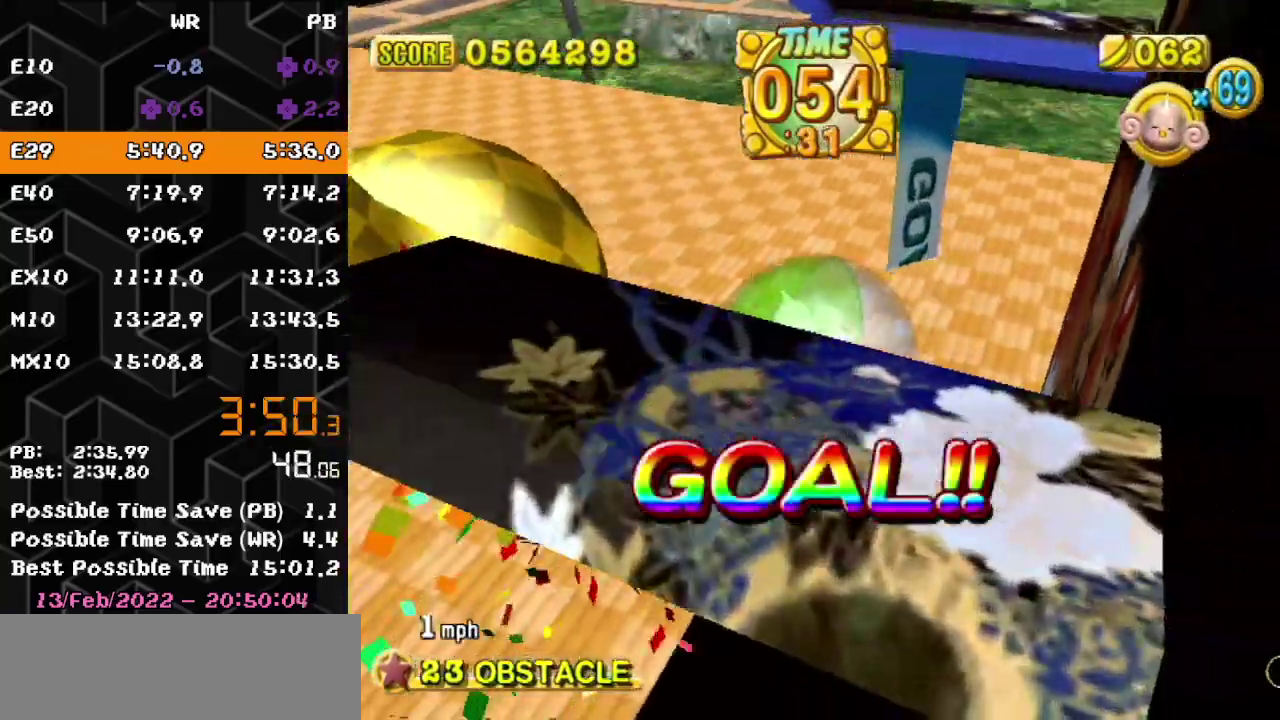
{"buttons": [], "left_stick": "center", "events": []}
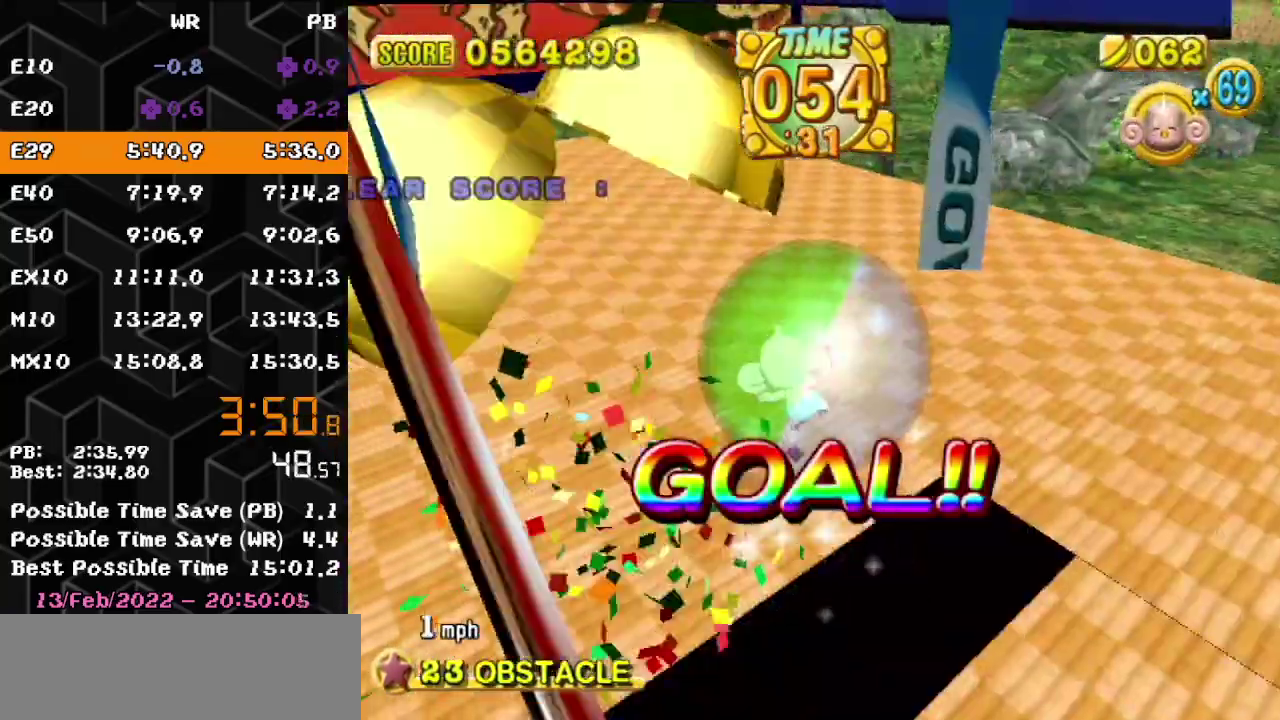
{"buttons": [], "left_stick": "center", "events": []}
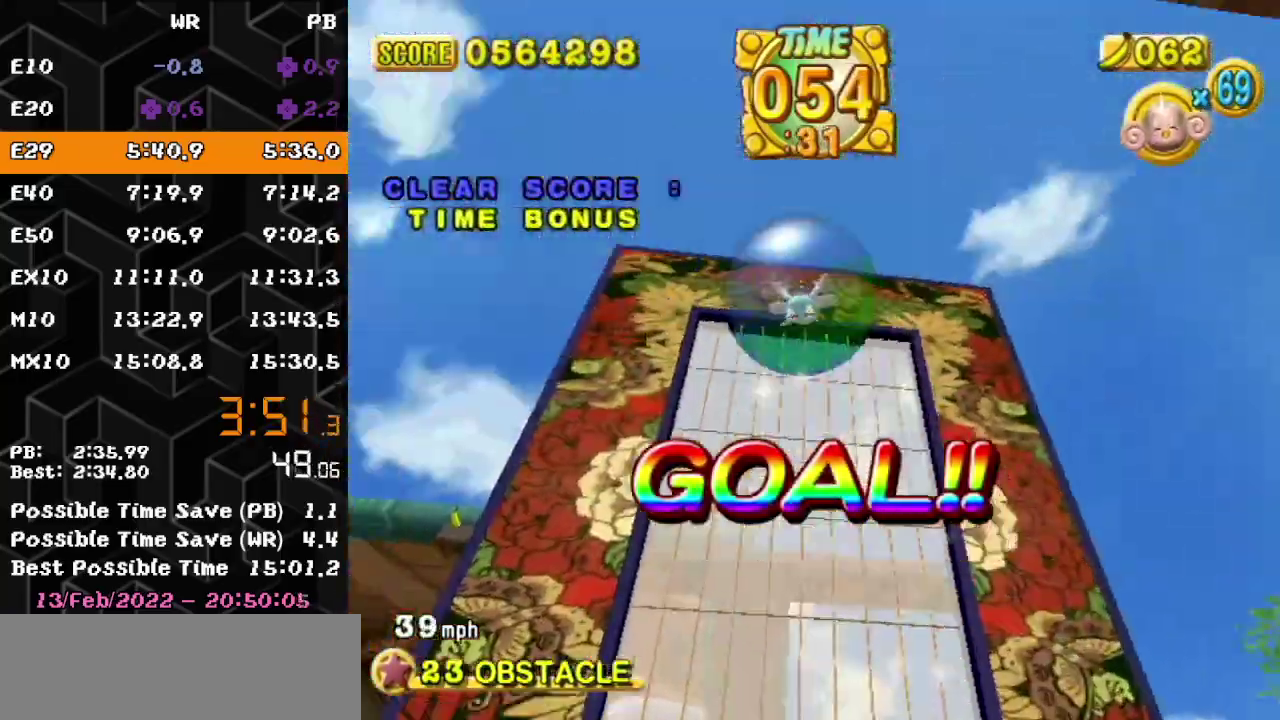
{"buttons": [], "left_stick": "center", "events": []}
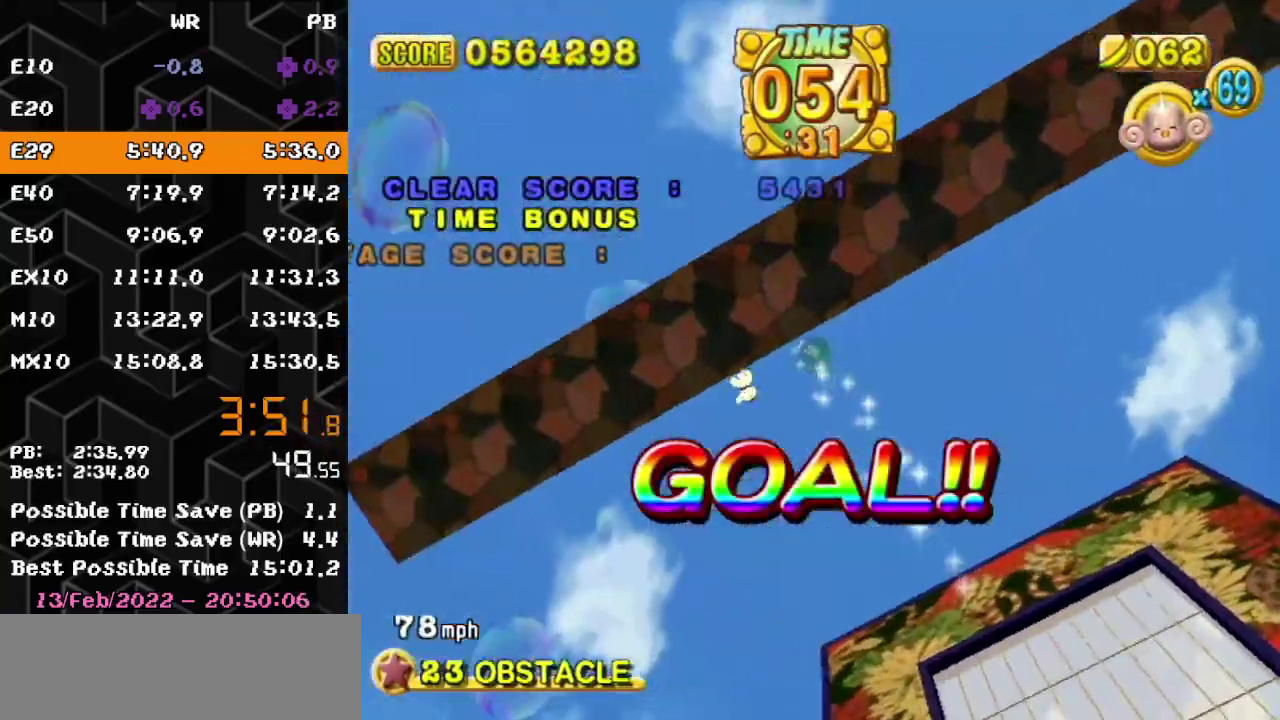
{"buttons": [], "left_stick": "center", "events": []}
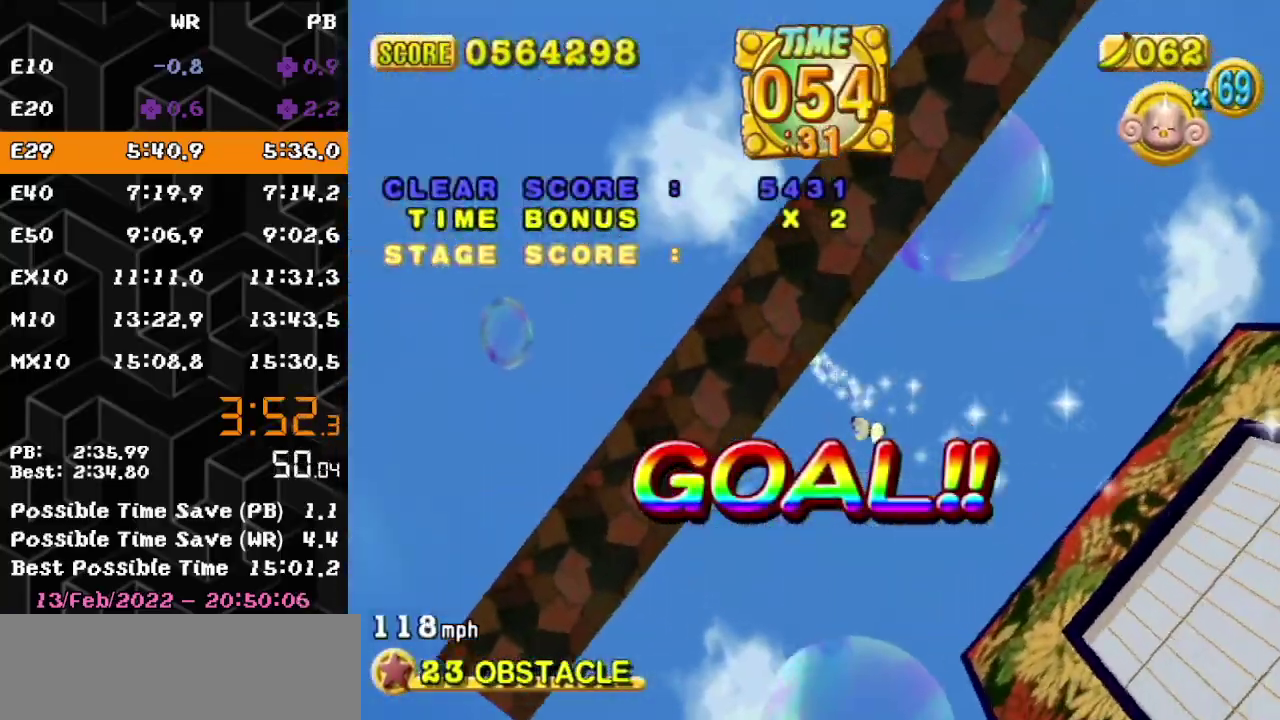
{"buttons": [], "left_stick": "center", "events": []}
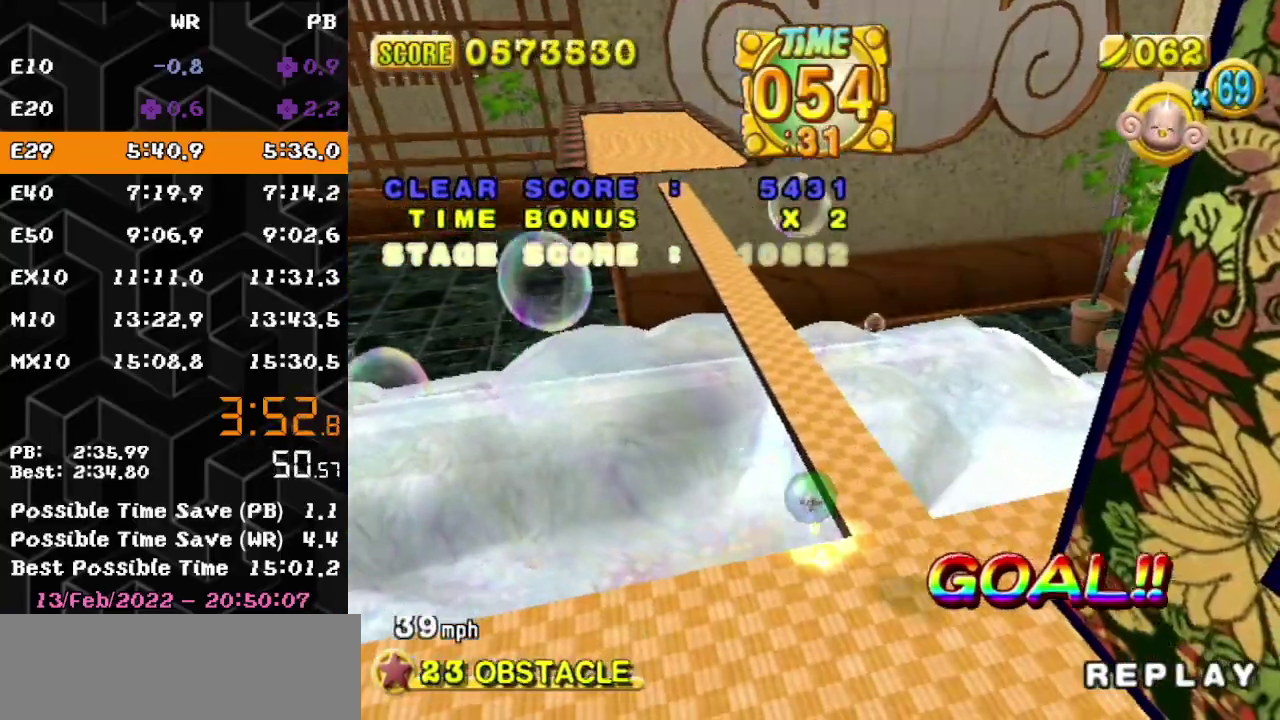
{"buttons": ["A"], "left_stick": "center", "events": [[50, "left_stick", "down"], [200, "left_stick", "center"], [233, "A", "down"]]}
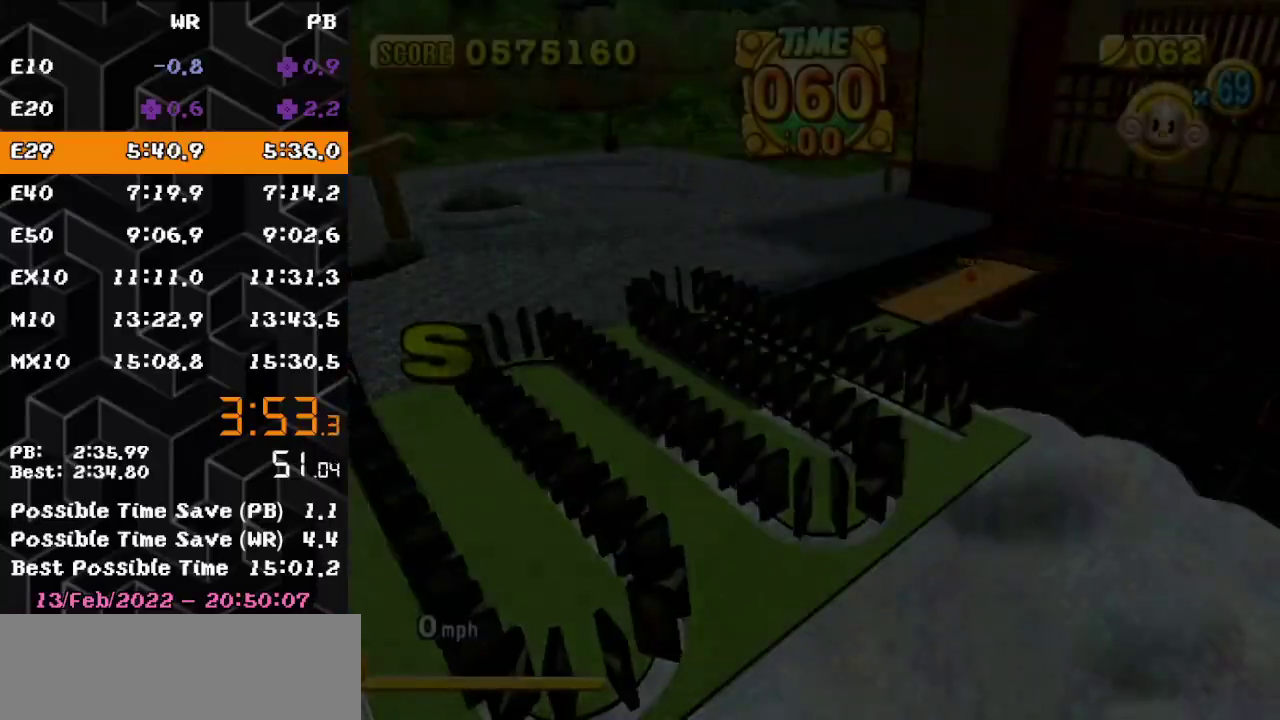
{"buttons": ["A"], "left_stick": "center", "events": []}
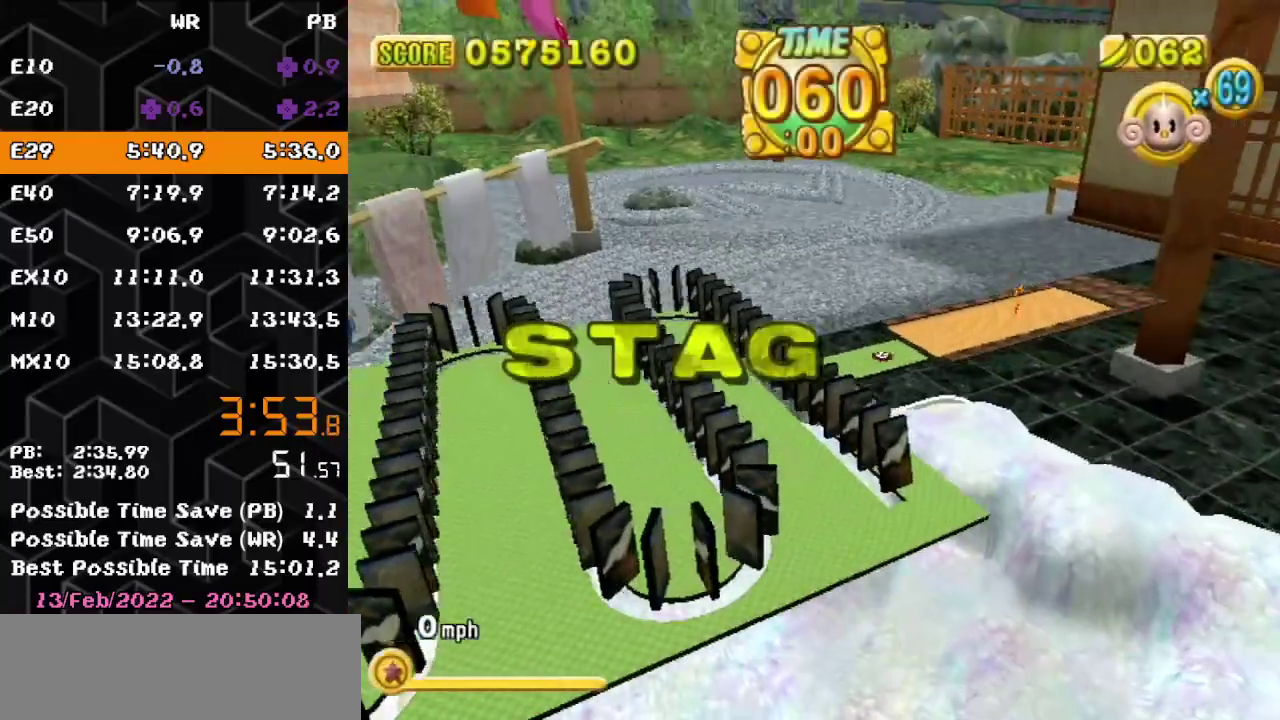
{"buttons": ["A"], "left_stick": "center", "events": []}
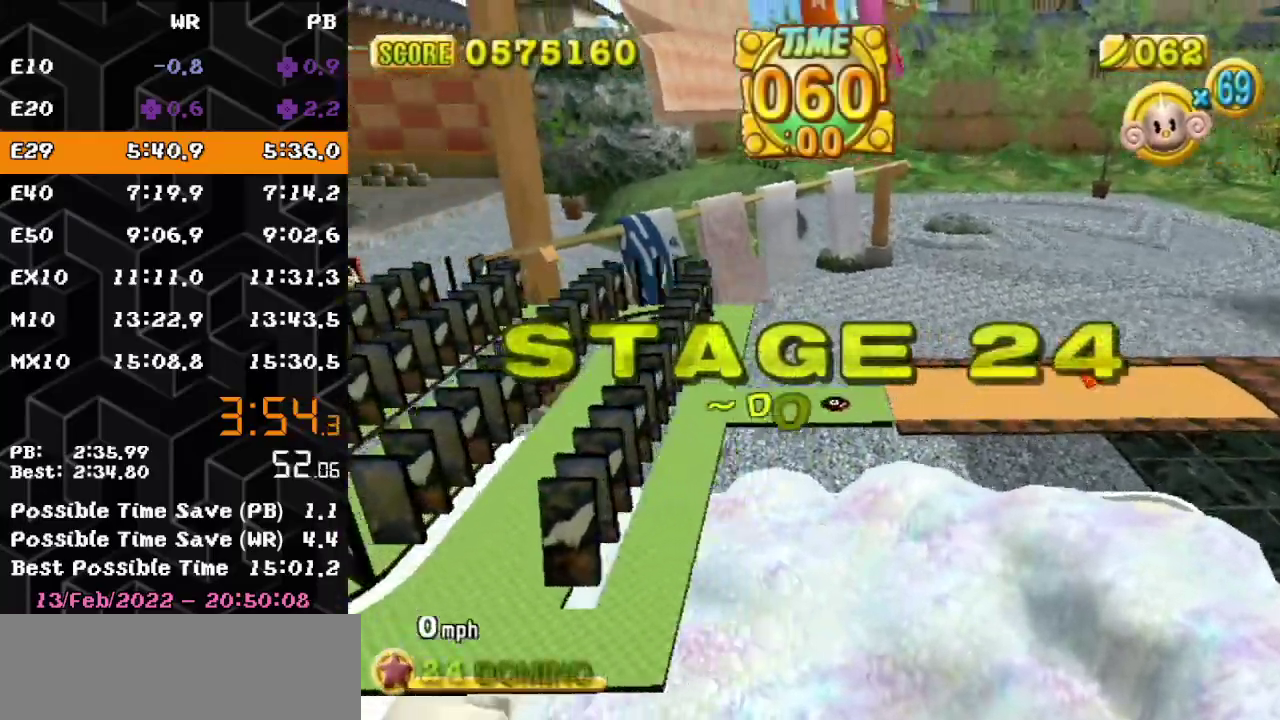
{"buttons": ["A"], "left_stick": "center", "events": []}
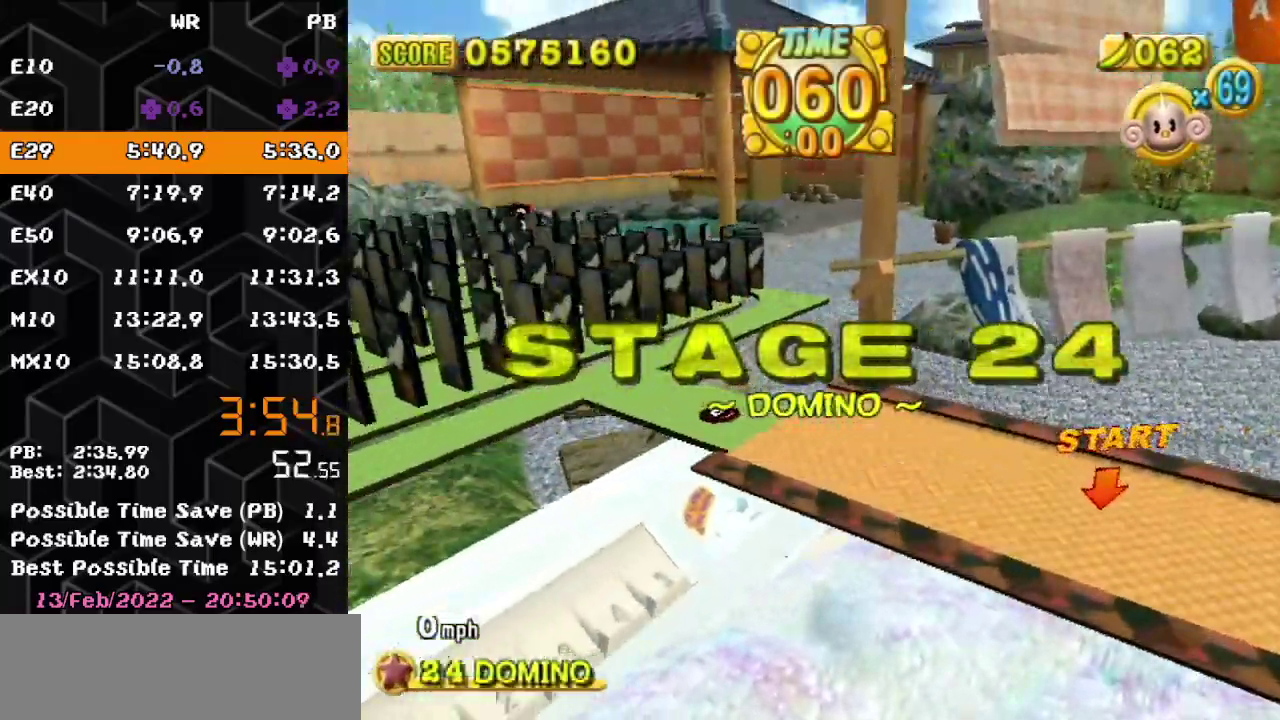
{"buttons": ["A"], "left_stick": "center", "events": []}
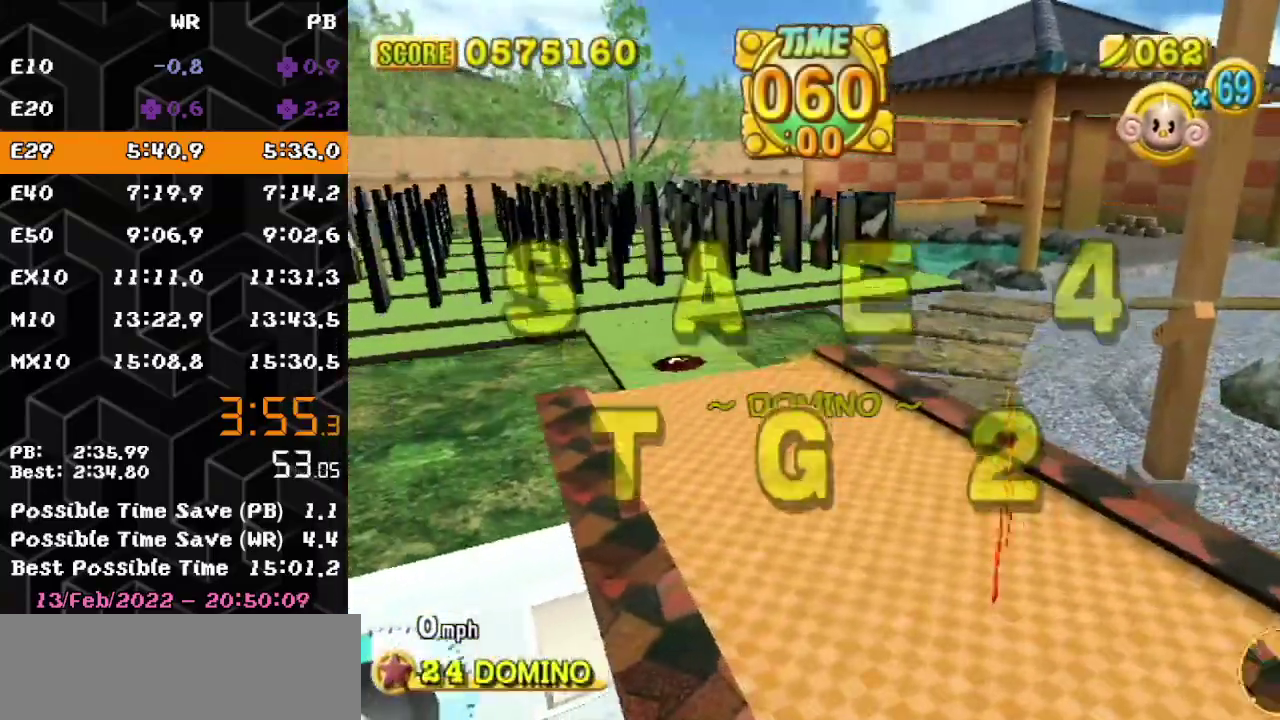
{"buttons": ["A"], "left_stick": "up-right", "events": [[500, "left_stick", "up-right"]]}
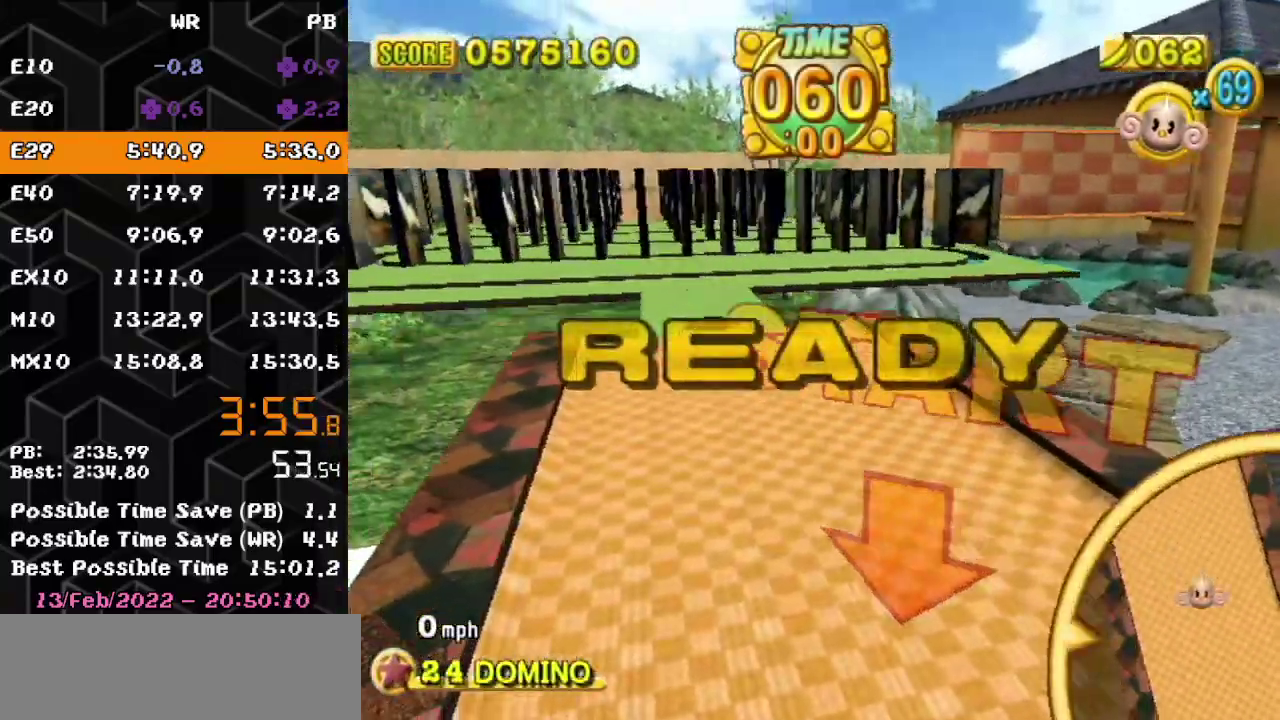
{"buttons": ["A"], "left_stick": "up", "events": [[133, "left_stick", "up"]]}
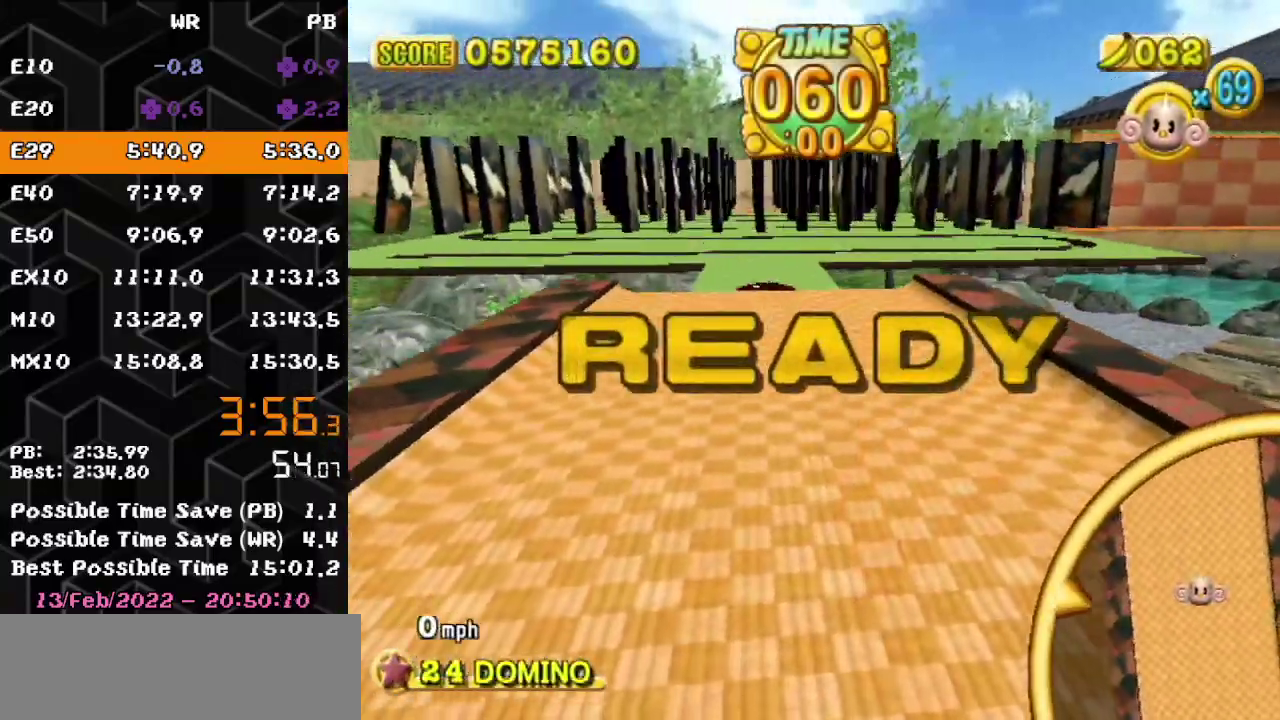
{"buttons": ["A"], "left_stick": "up", "events": []}
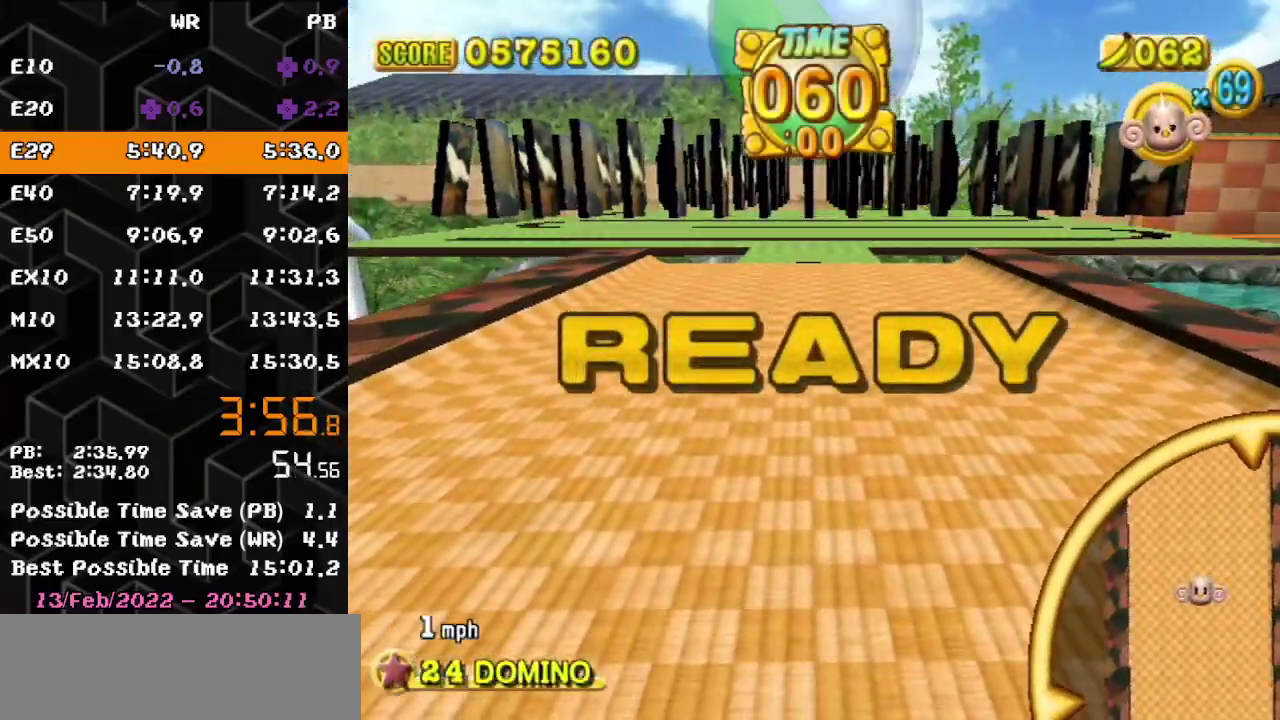
{"buttons": ["A"], "left_stick": "up", "events": []}
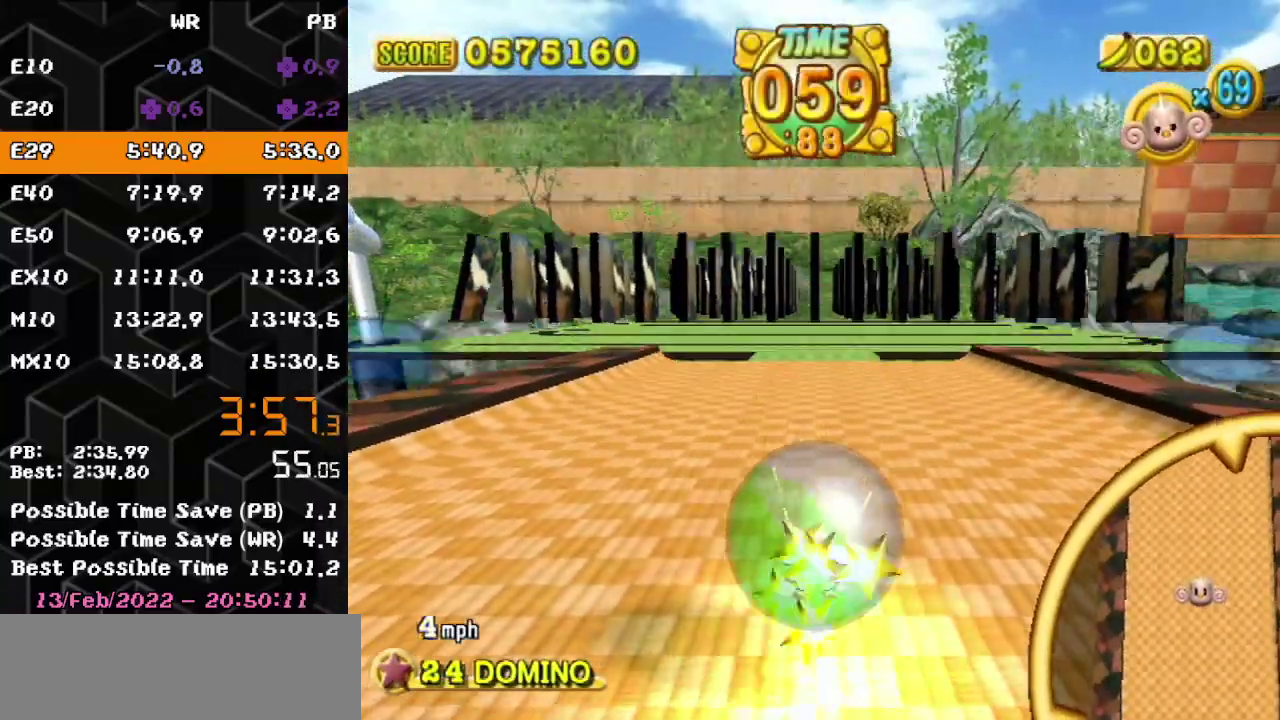
{"buttons": [], "left_stick": "up", "events": [[17, "A", "up"]]}
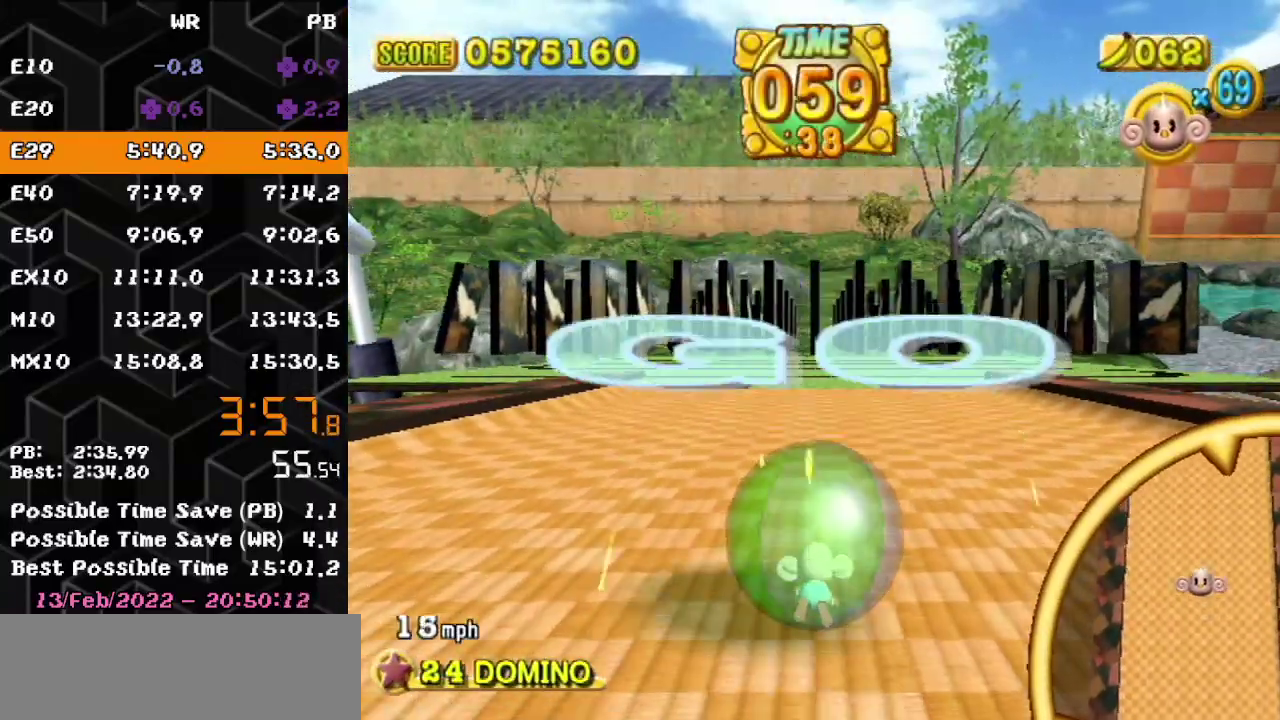
{"buttons": [], "left_stick": "up", "events": []}
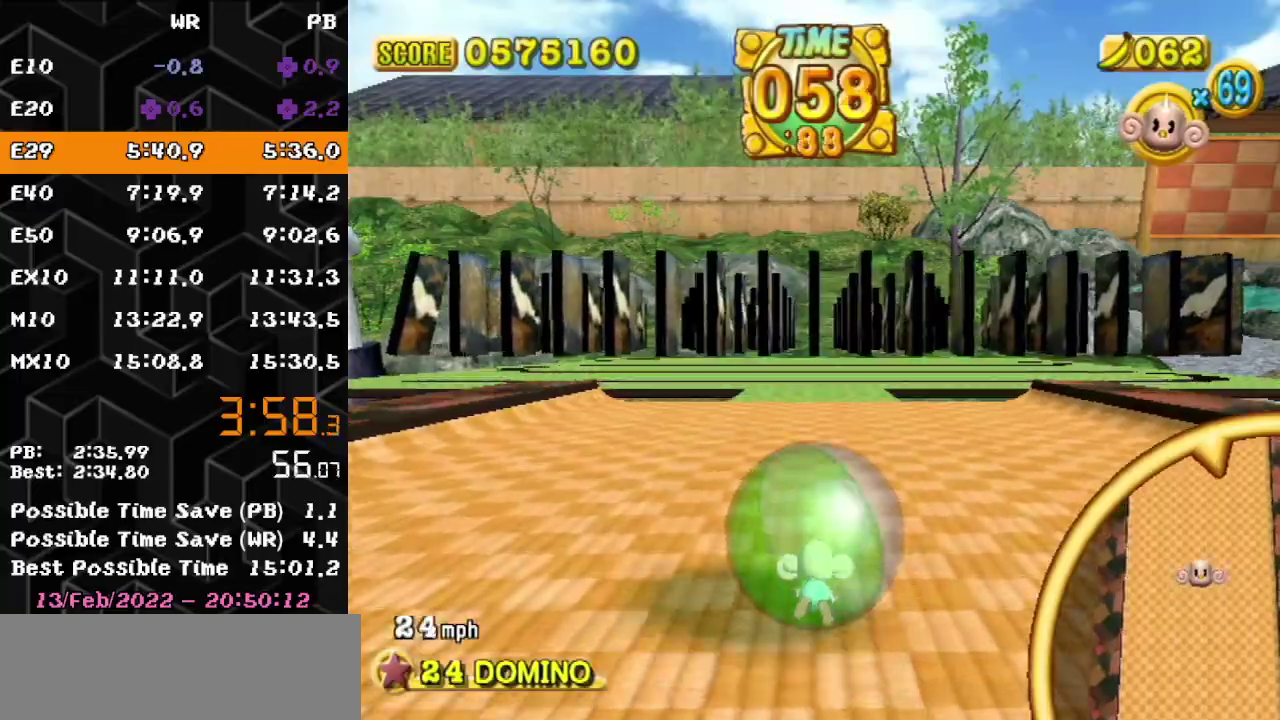
{"buttons": [], "left_stick": "up", "events": []}
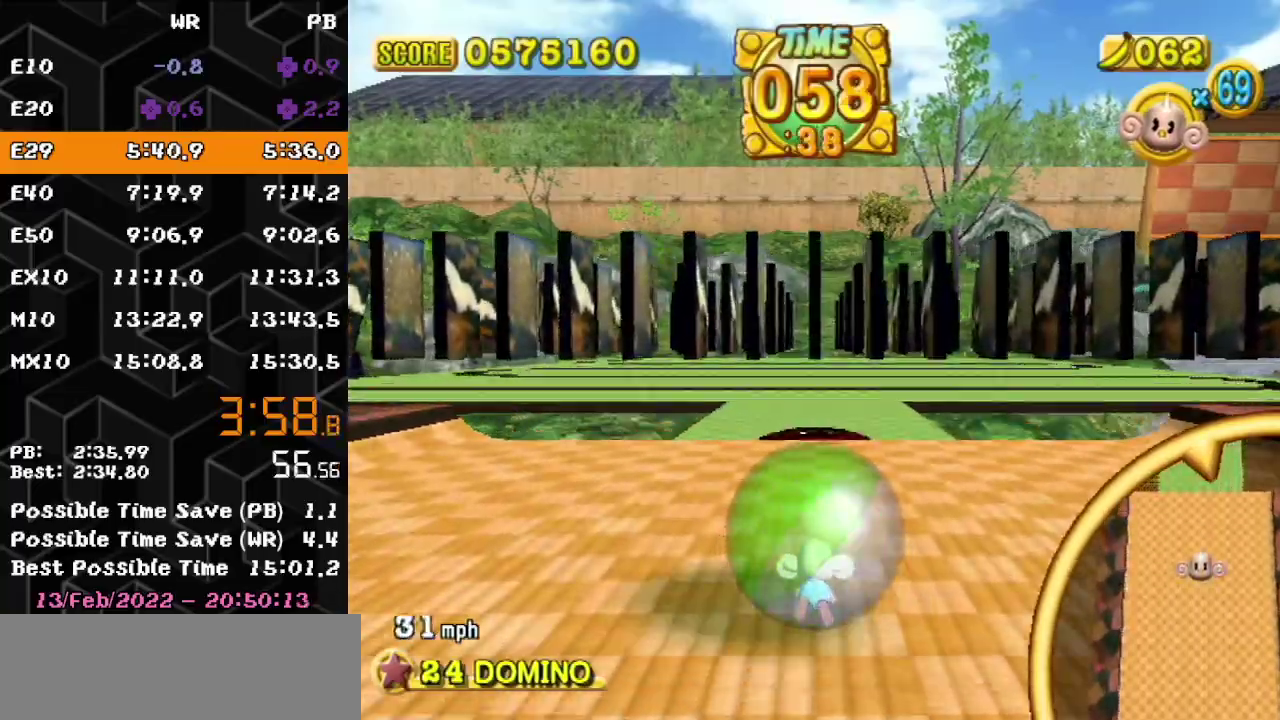
{"buttons": [], "left_stick": "center", "events": [[450, "left_stick", "center"]]}
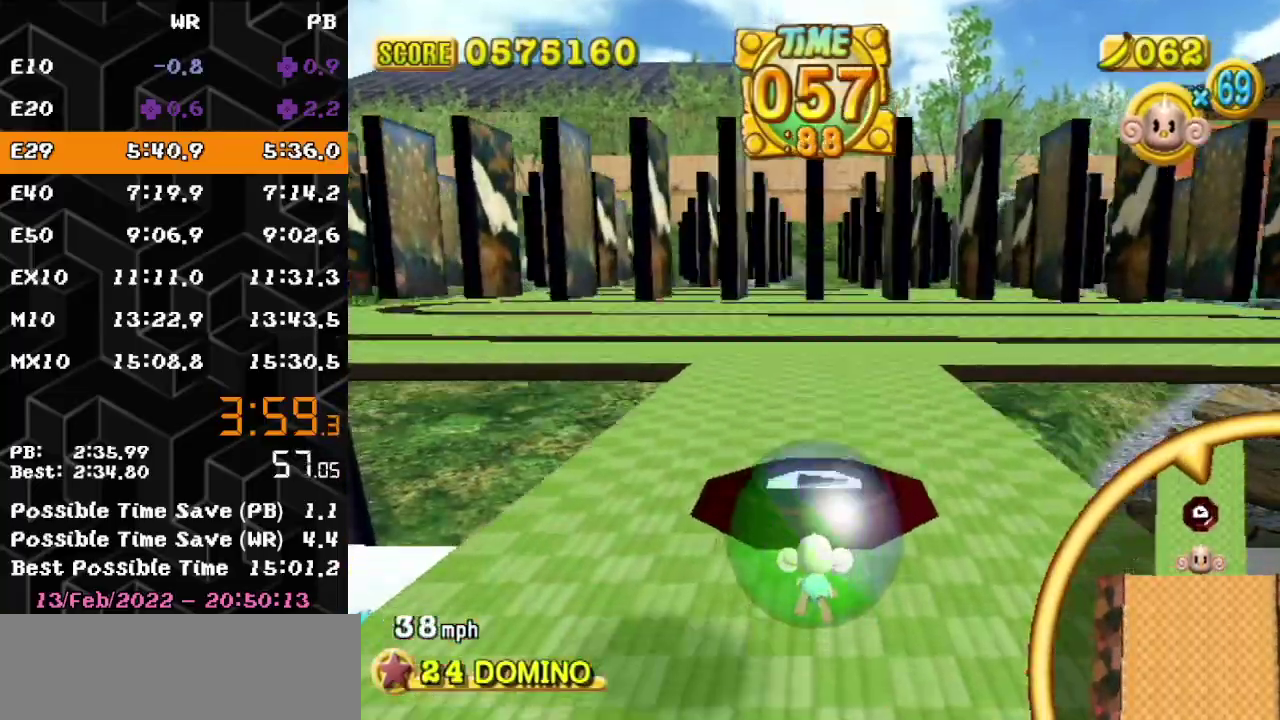
{"buttons": [], "left_stick": "up", "events": [[83, "left_stick", "up"], [233, "left_stick", "up-right"], [317, "left_stick", "up"]]}
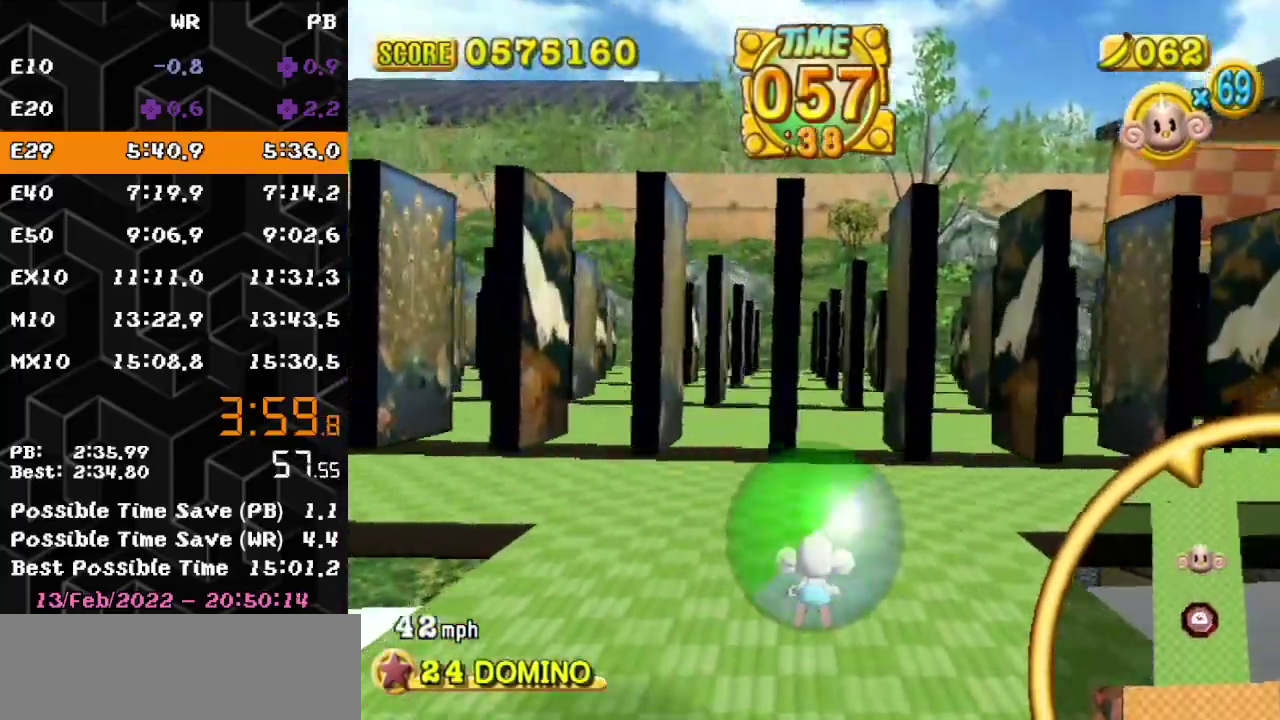
{"buttons": [], "left_stick": "up", "events": []}